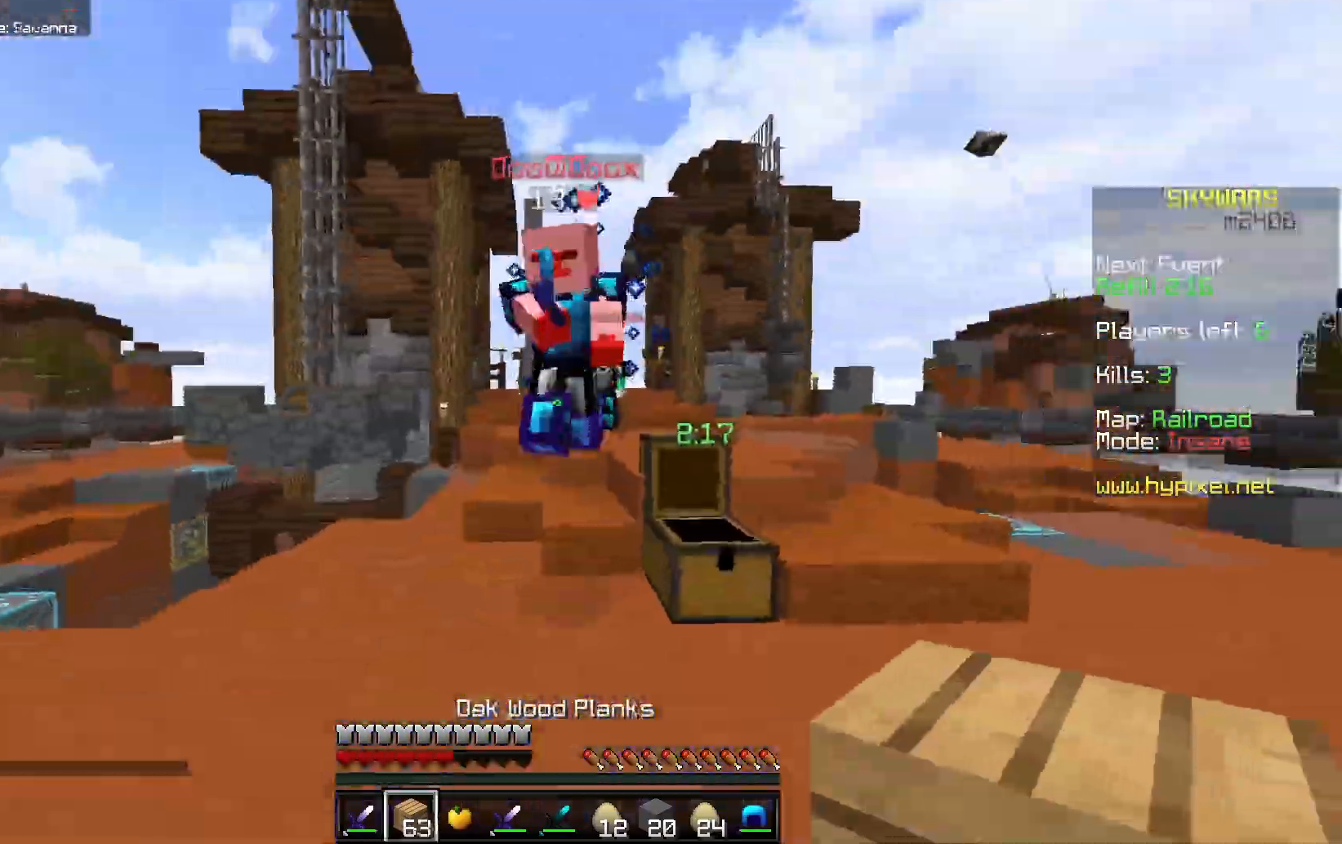
Gameplay with keyboard and mouse; each line is a JSON object with the keys and mouse buttons held at the frame after it. "events" lists presses ("down") and releases ("up") of "a", "d", "s", "space", "w", "mouse_left" and "mouse_right" between this image and that frame as [ms after this image, input, new state], when the widget could be followed in between. "mouse_left", "mouse_right" = the "left", "right" buttons of the "mouse" list. No other keys are recorded. Fast repeated clicks can show as one long hold. Mouse movement is not recorded.
{"keys": ["d", "w"], "mouse": ["left"], "events": [[383, "d", "down"]]}
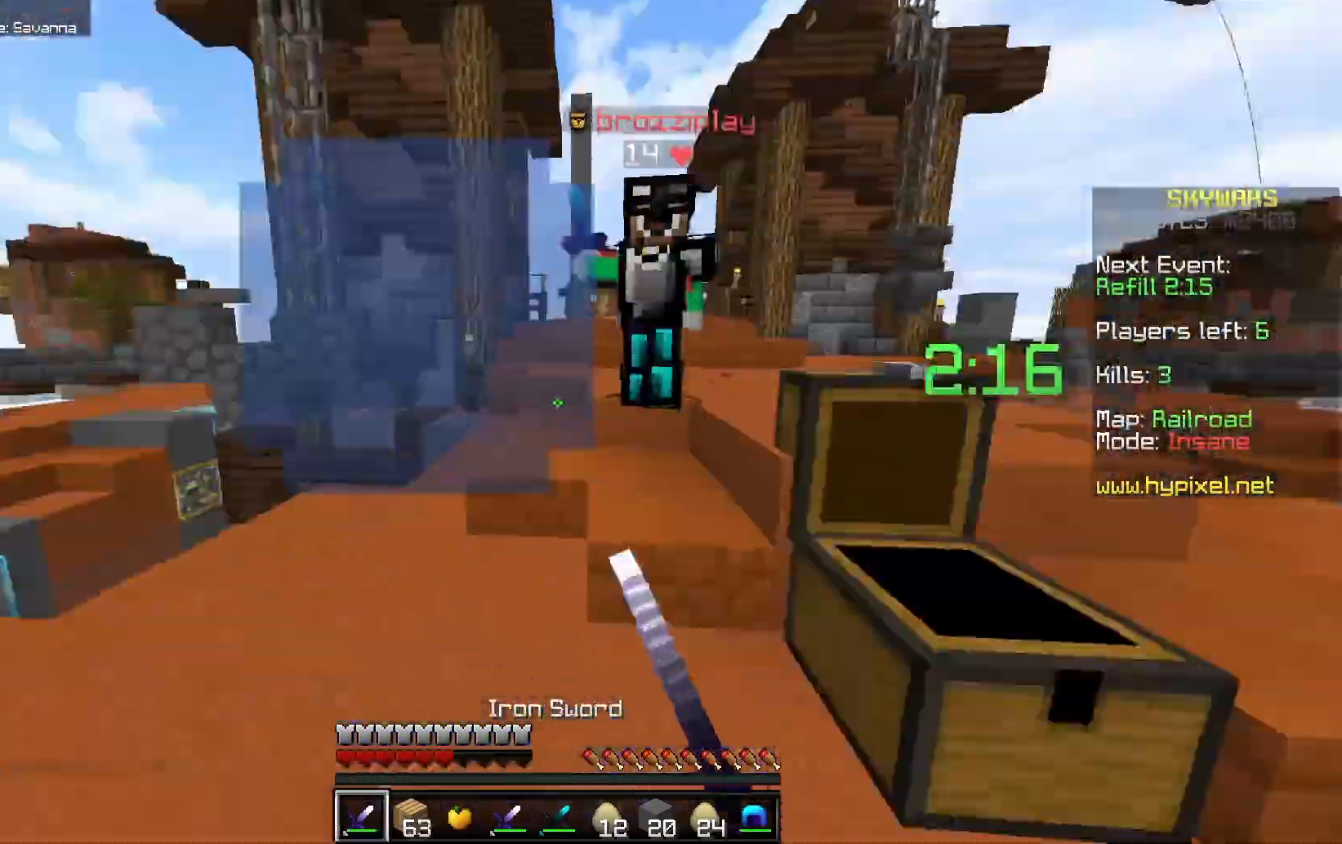
{"keys": ["d", "w"], "mouse": ["left"], "events": [[233, "d", "up"], [333, "d", "down"]]}
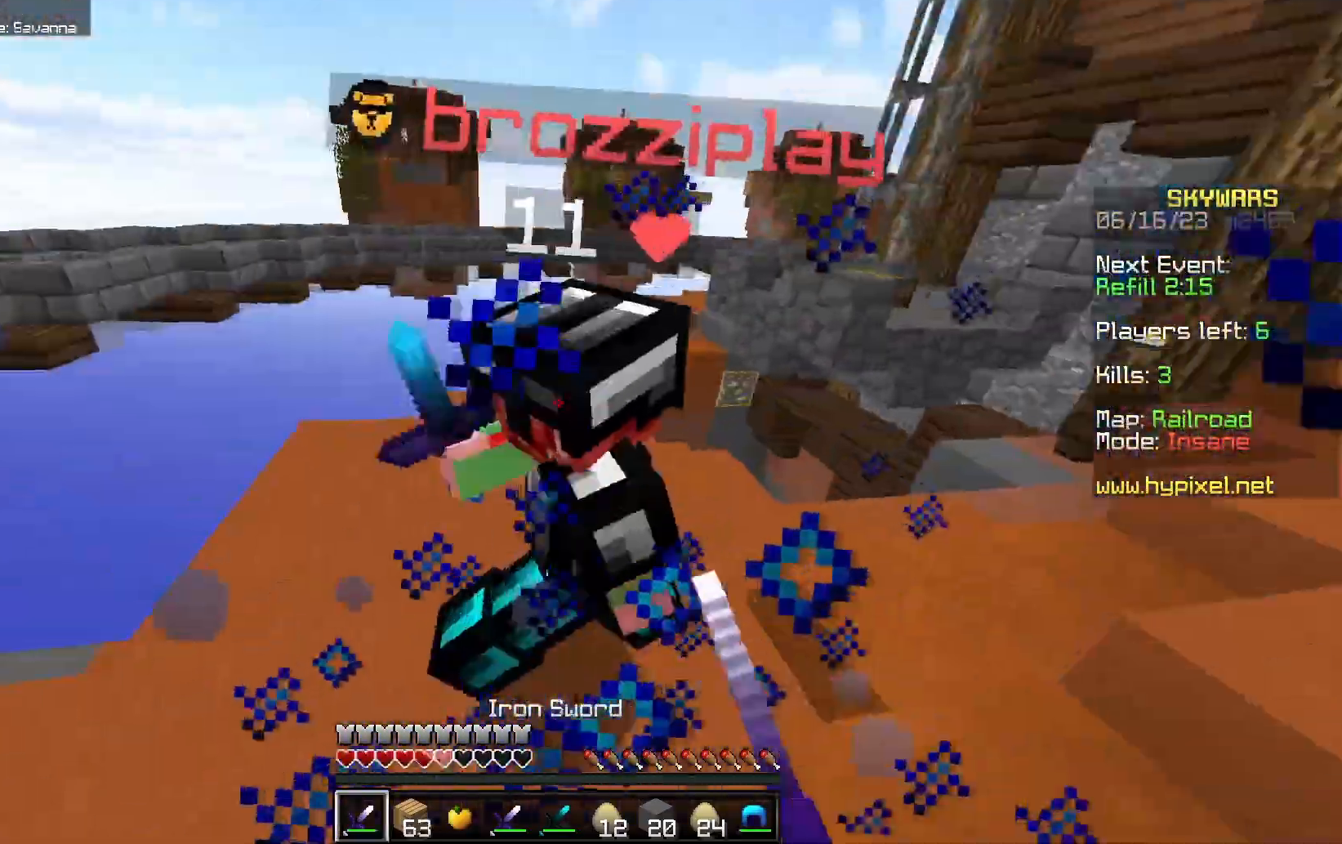
{"keys": ["a", "w"], "mouse": ["left"], "events": [[283, "a", "down"], [350, "d", "up"]]}
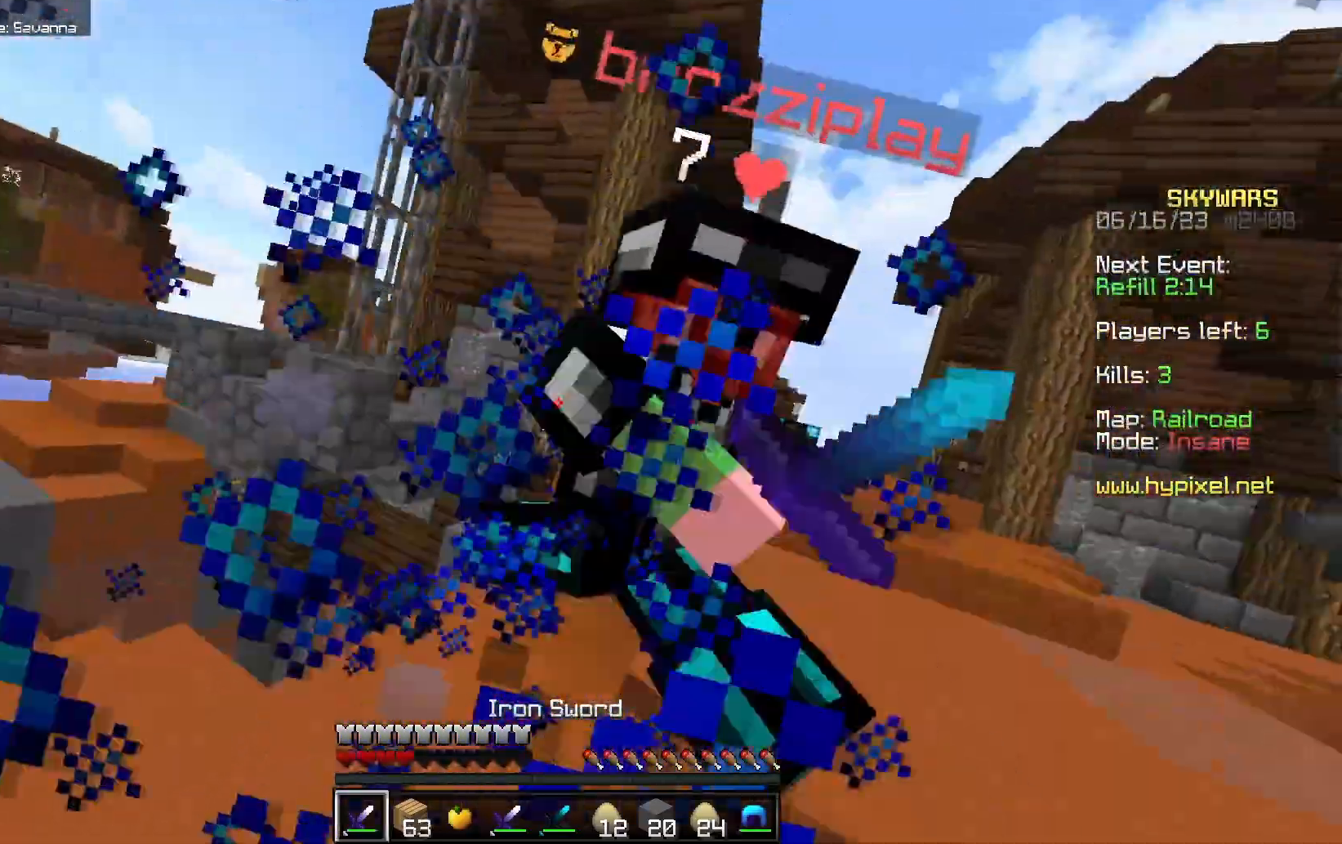
{"keys": ["d"], "mouse": ["left"], "events": [[100, "a", "up"], [233, "d", "down"], [467, "w", "up"]]}
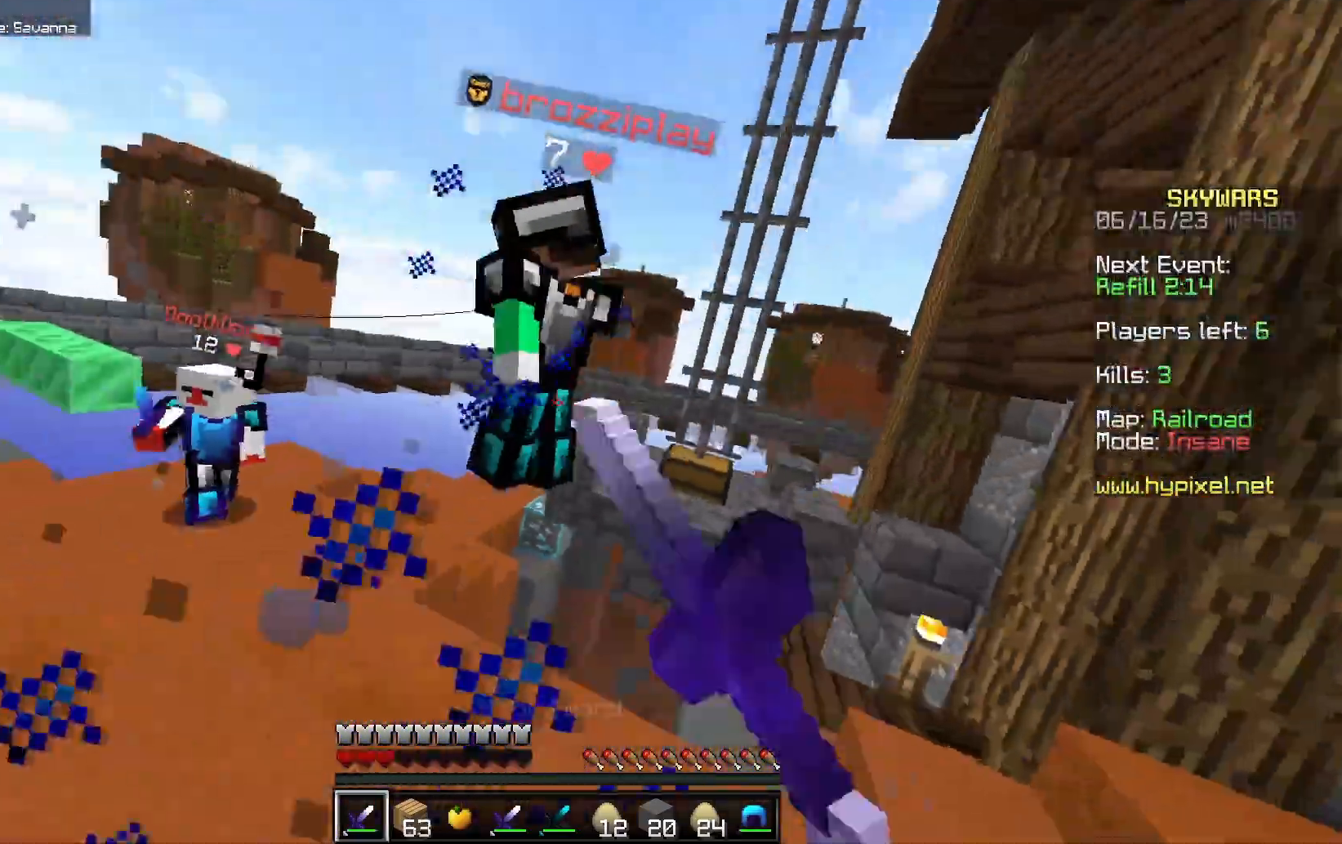
{"keys": ["d", "w"], "mouse": [], "events": [[117, "w", "down"], [433, "mouse_left", "up"]]}
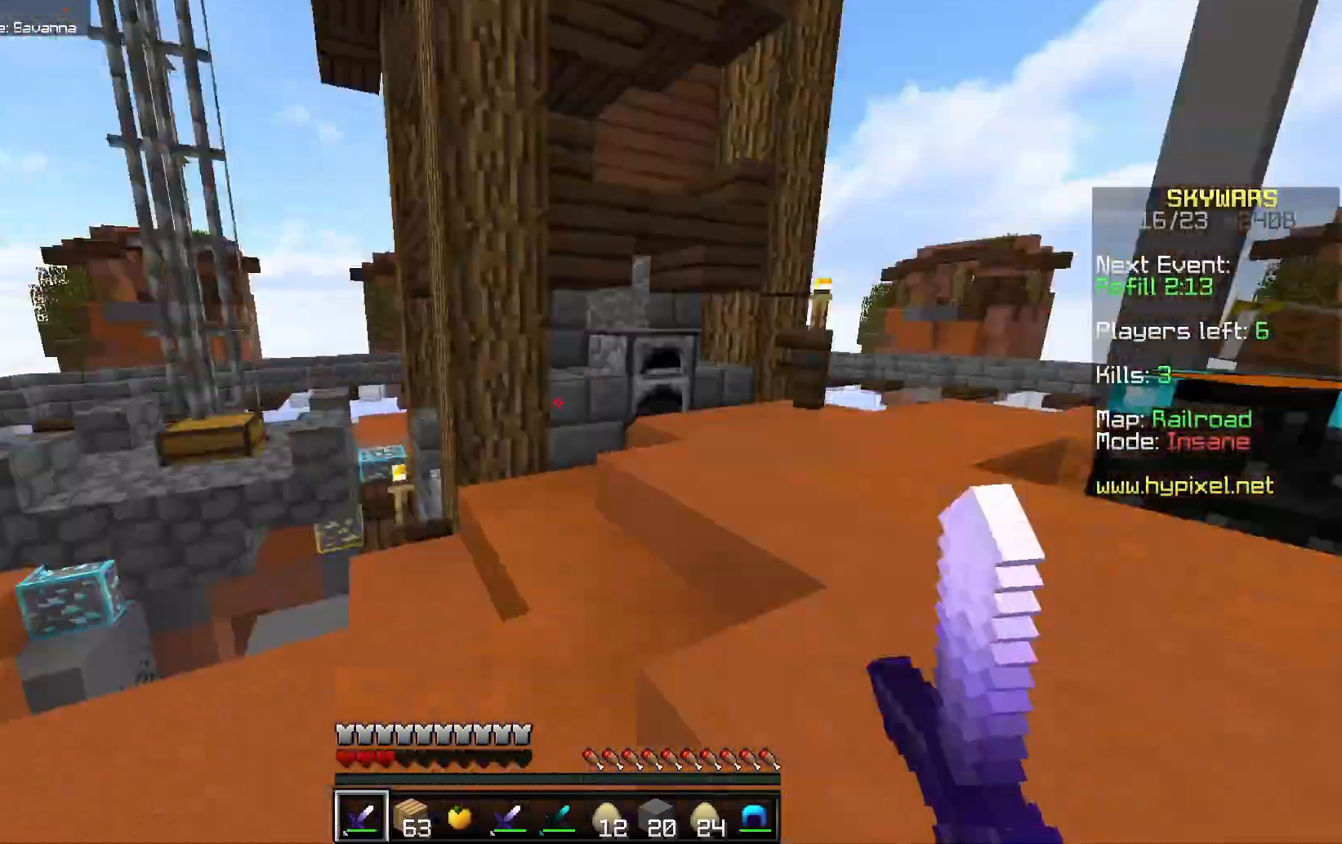
{"keys": ["space", "w"], "mouse": [], "events": [[167, "space", "down"], [200, "d", "up"]]}
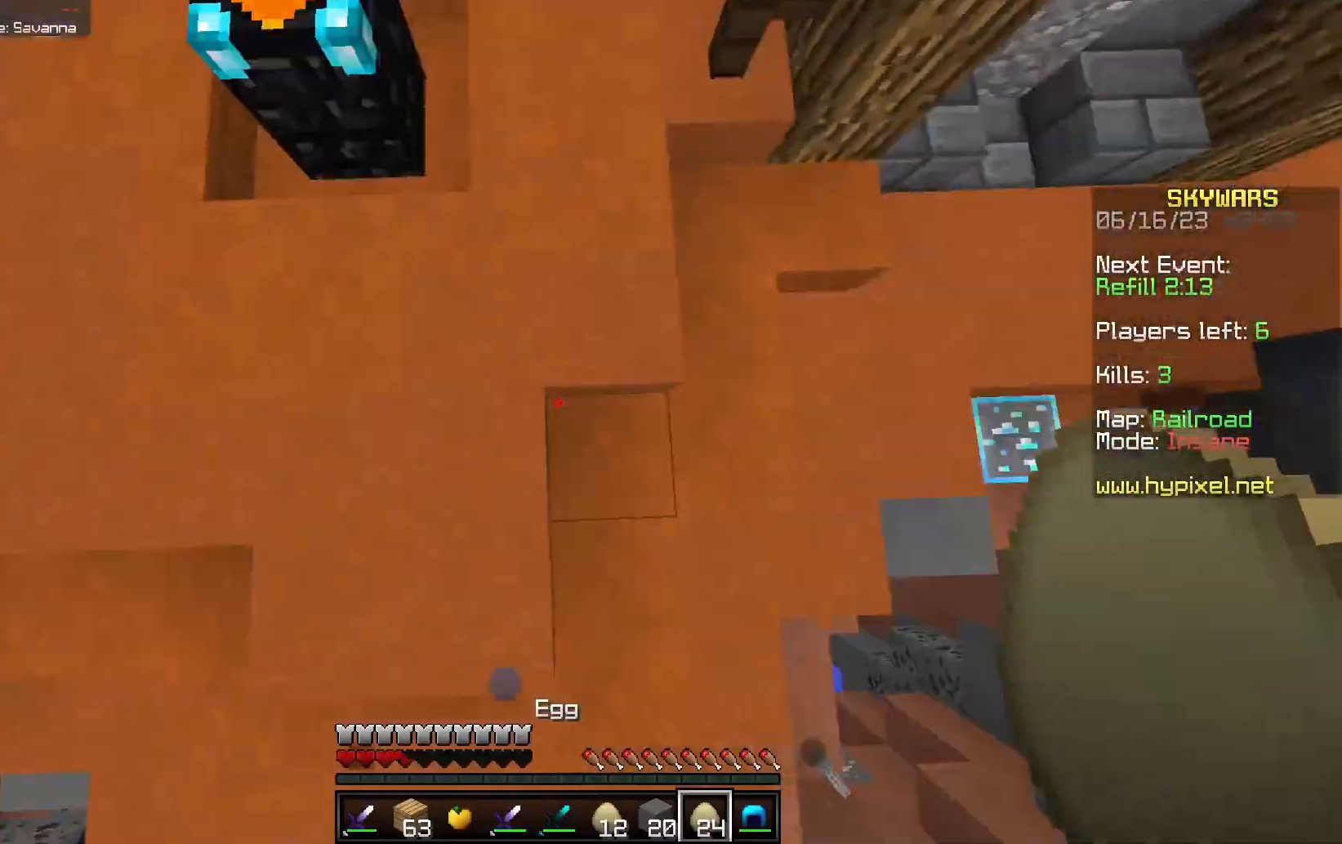
{"keys": ["a", "space", "w"], "mouse": [], "events": [[17, "mouse_right", "down"], [183, "mouse_right", "up"], [483, "a", "down"]]}
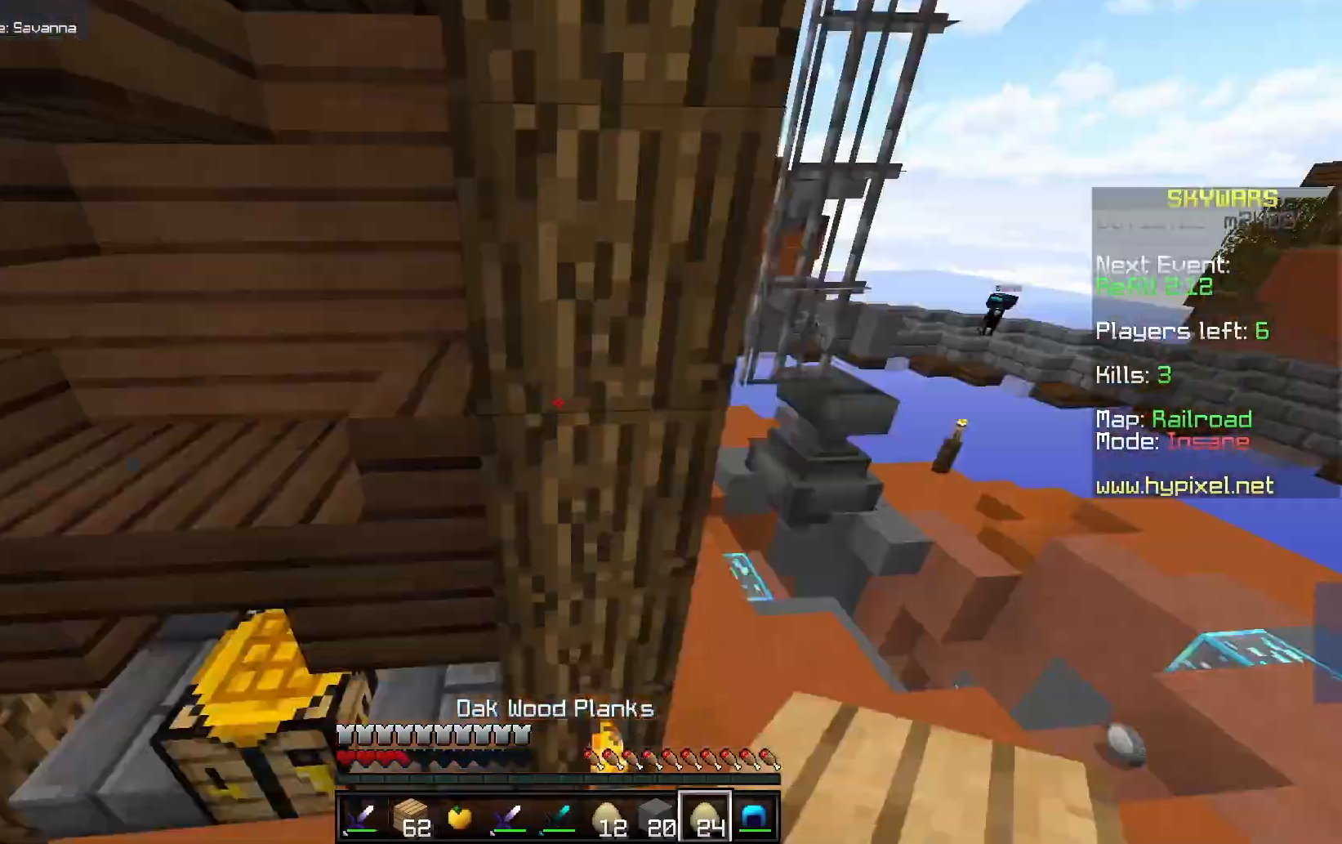
{"keys": ["d", "w"], "mouse": [], "events": [[67, "space", "up"], [67, "w", "up"], [100, "s", "down"], [183, "d", "down"], [200, "a", "up"], [250, "s", "up"], [267, "w", "down"]]}
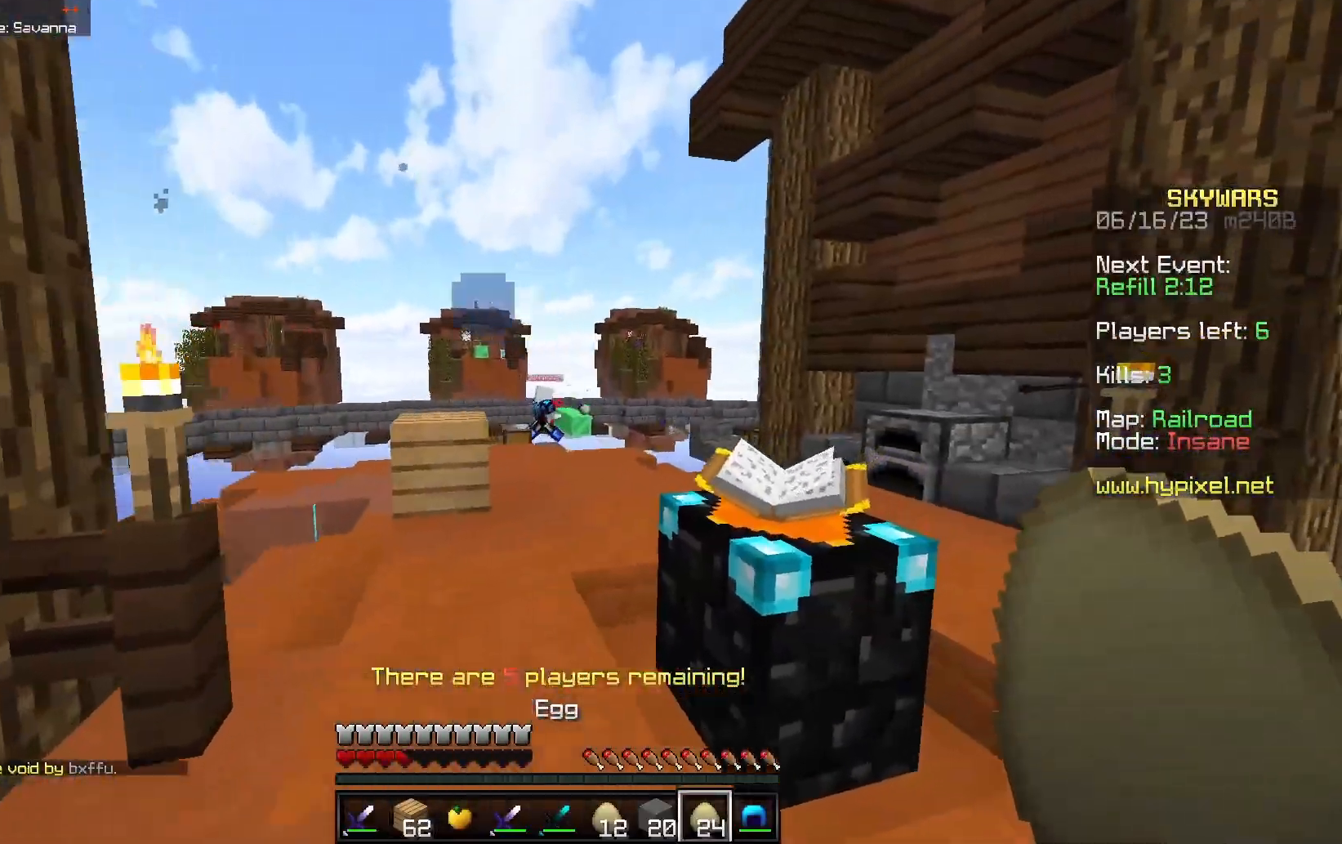
{"keys": ["d", "w"], "mouse": [], "events": [[83, "d", "up"], [150, "a", "down"], [150, "w", "up"], [167, "mouse_right", "down"], [183, "s", "down"], [267, "a", "up"], [283, "mouse_right", "up"], [300, "d", "down"], [450, "s", "up"], [467, "w", "down"]]}
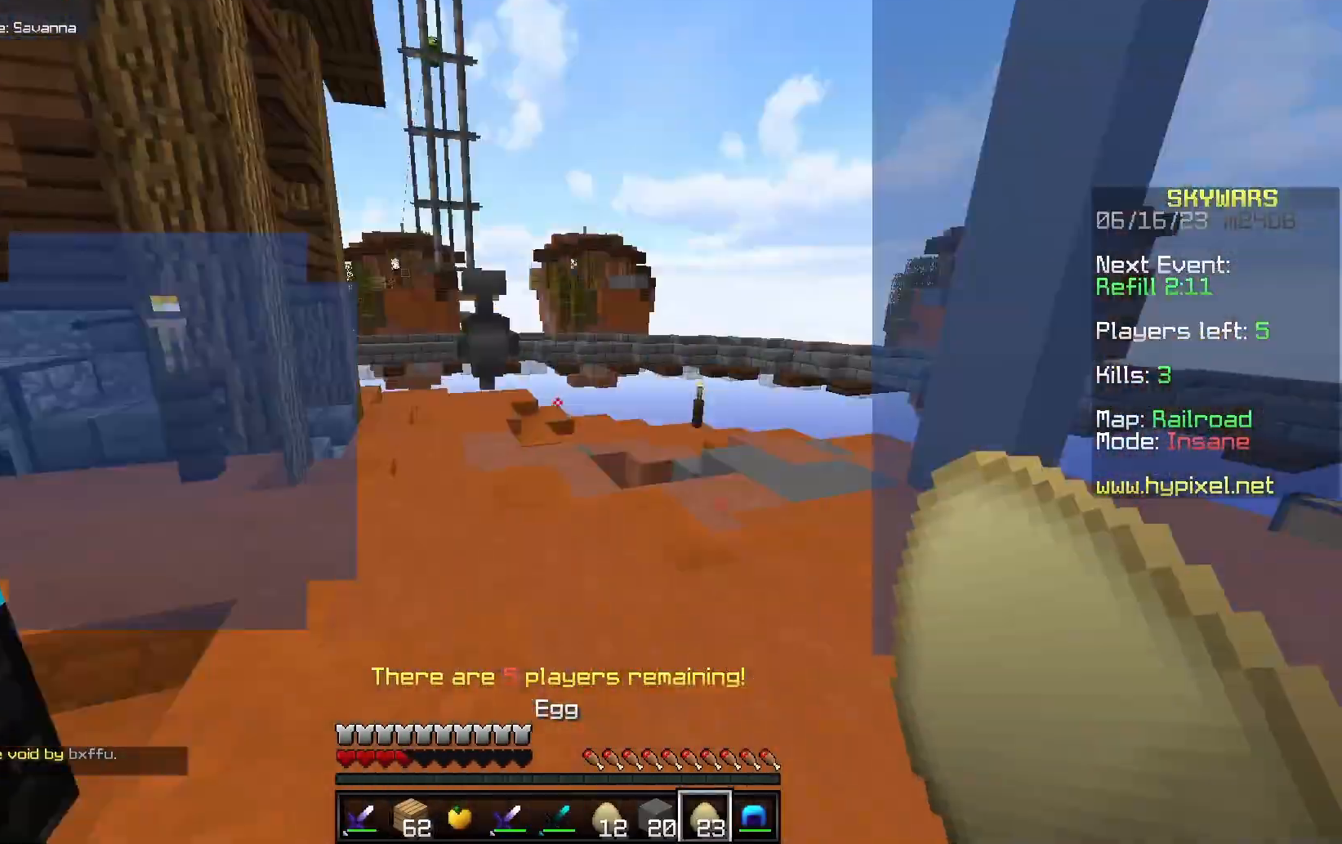
{"keys": ["d", "w"], "mouse": ["right"], "events": [[17, "d", "up"], [67, "mouse_right", "down"], [267, "d", "down"]]}
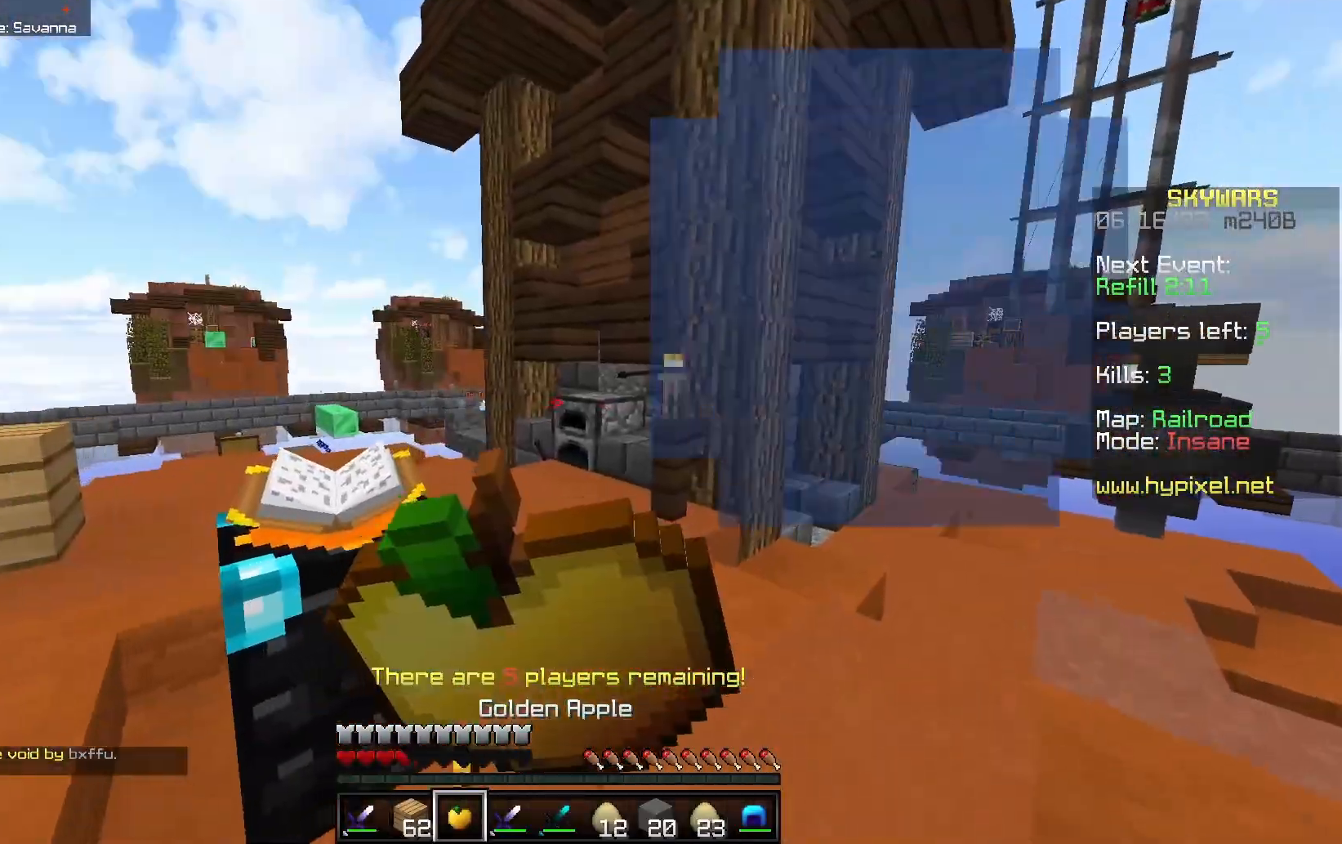
{"keys": ["d", "w"], "mouse": ["right"], "events": []}
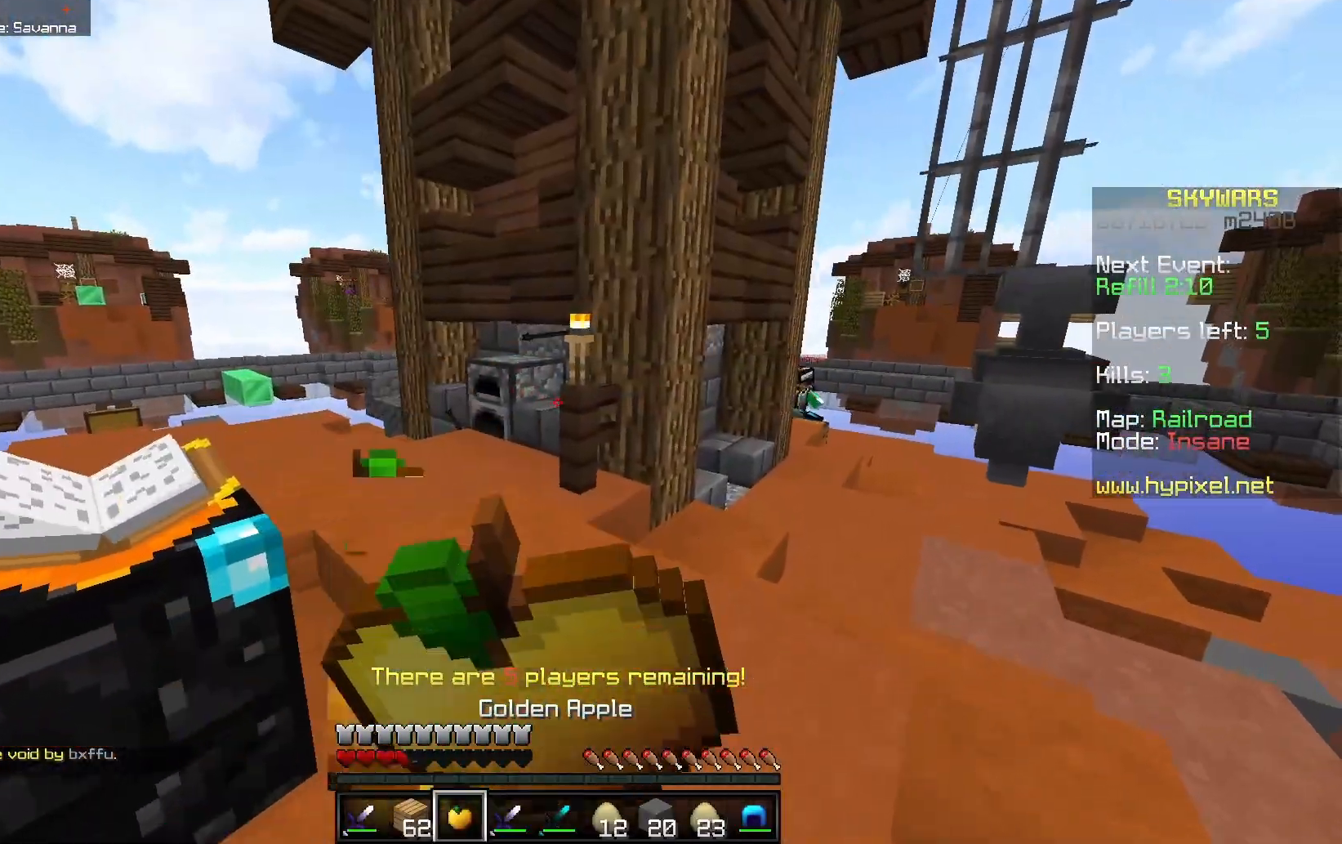
{"keys": ["w"], "mouse": ["right"], "events": [[50, "a", "down"], [150, "d", "up"], [250, "a", "up"], [283, "d", "down"], [500, "d", "up"]]}
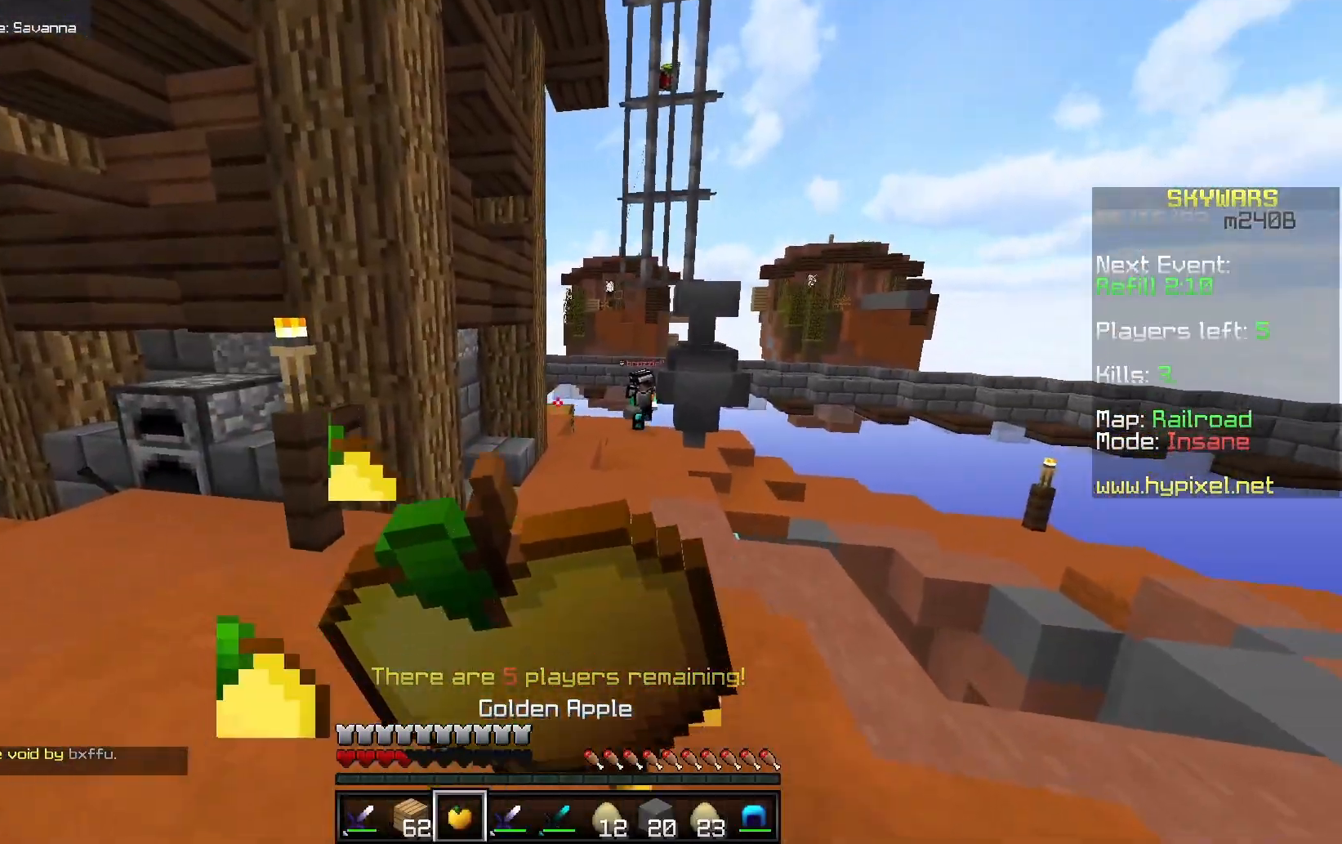
{"keys": ["w"], "mouse": [], "events": [[417, "mouse_right", "up"]]}
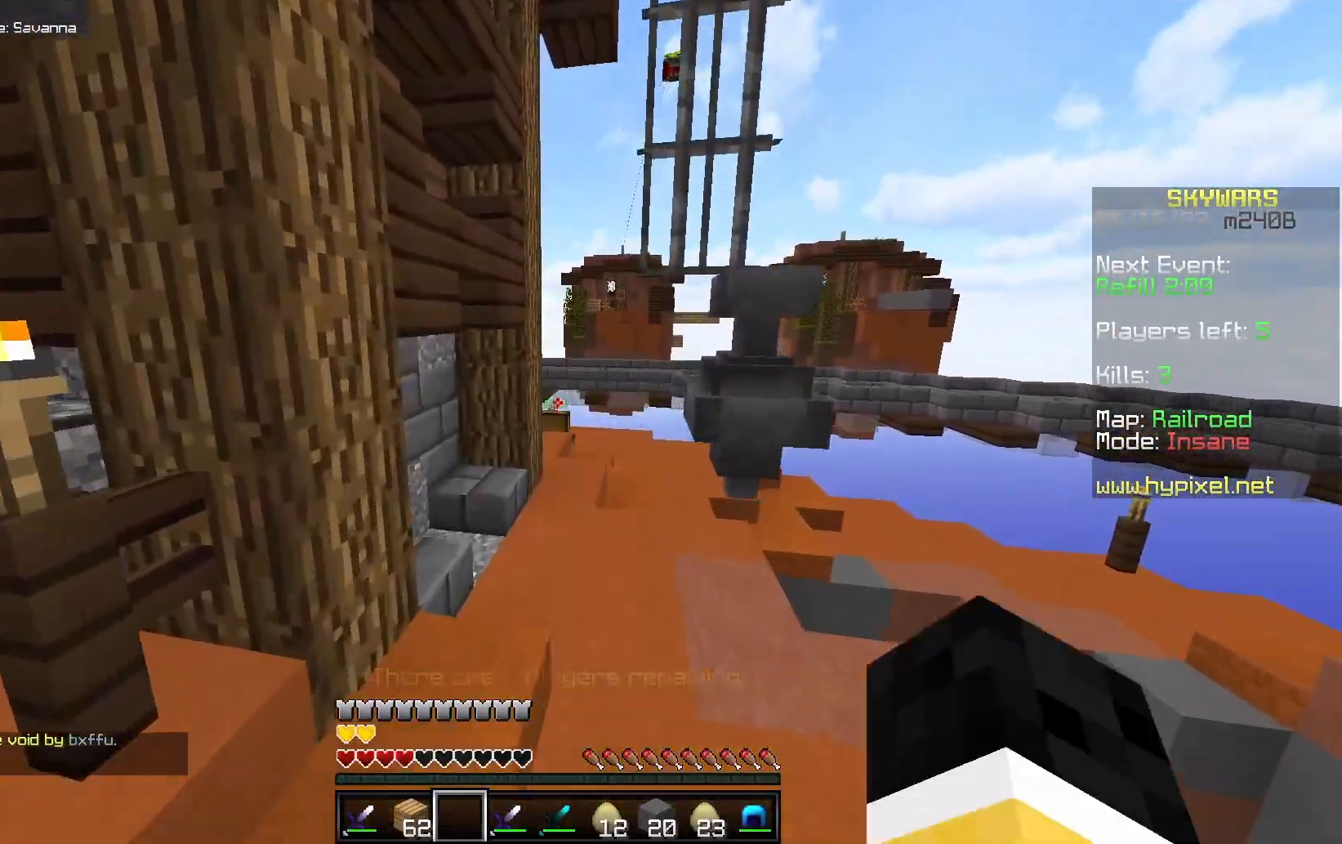
{"keys": ["space", "w"], "mouse": [], "events": [[50, "space", "down"]]}
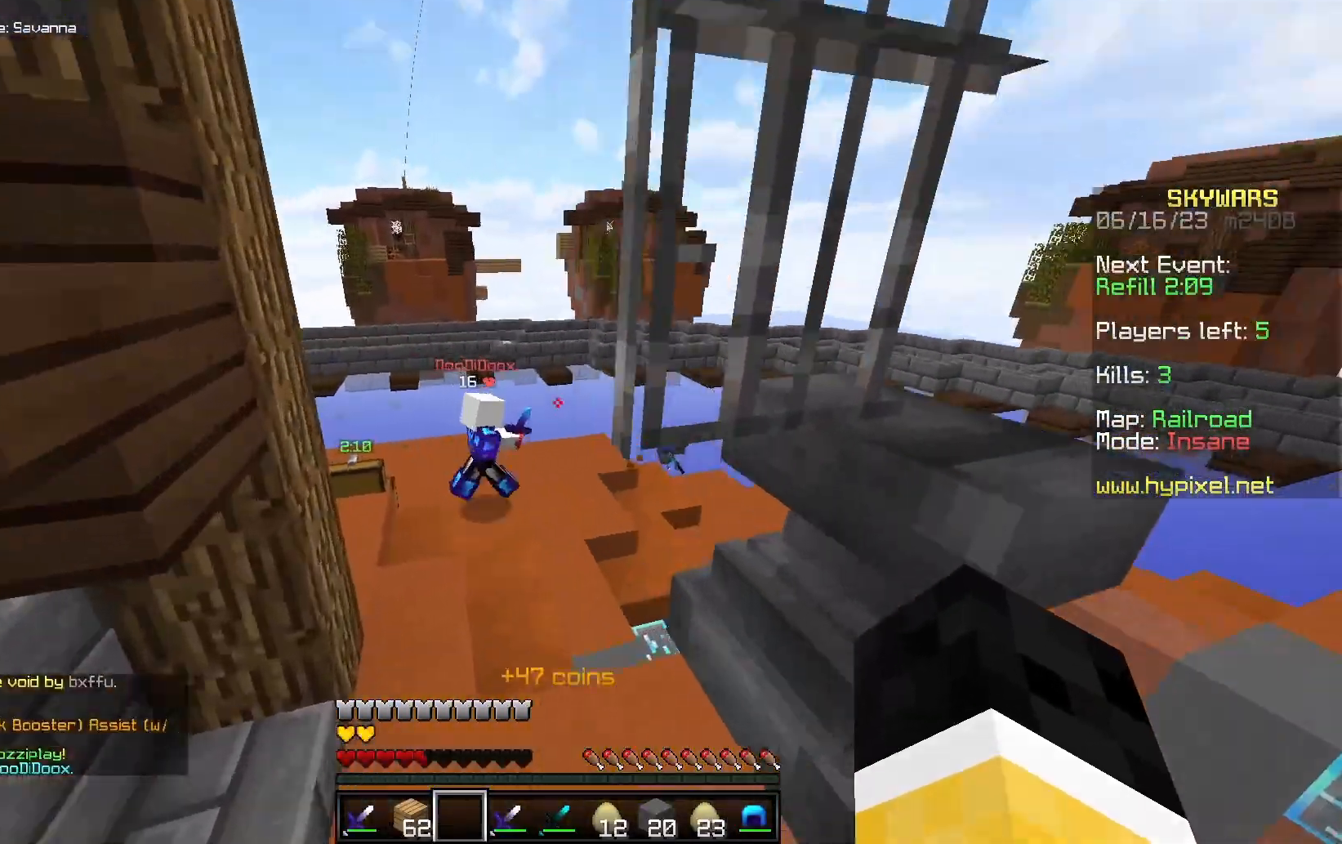
{"keys": ["a"], "mouse": ["right"], "events": [[17, "space", "up"], [200, "mouse_right", "down"], [367, "a", "down"], [467, "w", "up"]]}
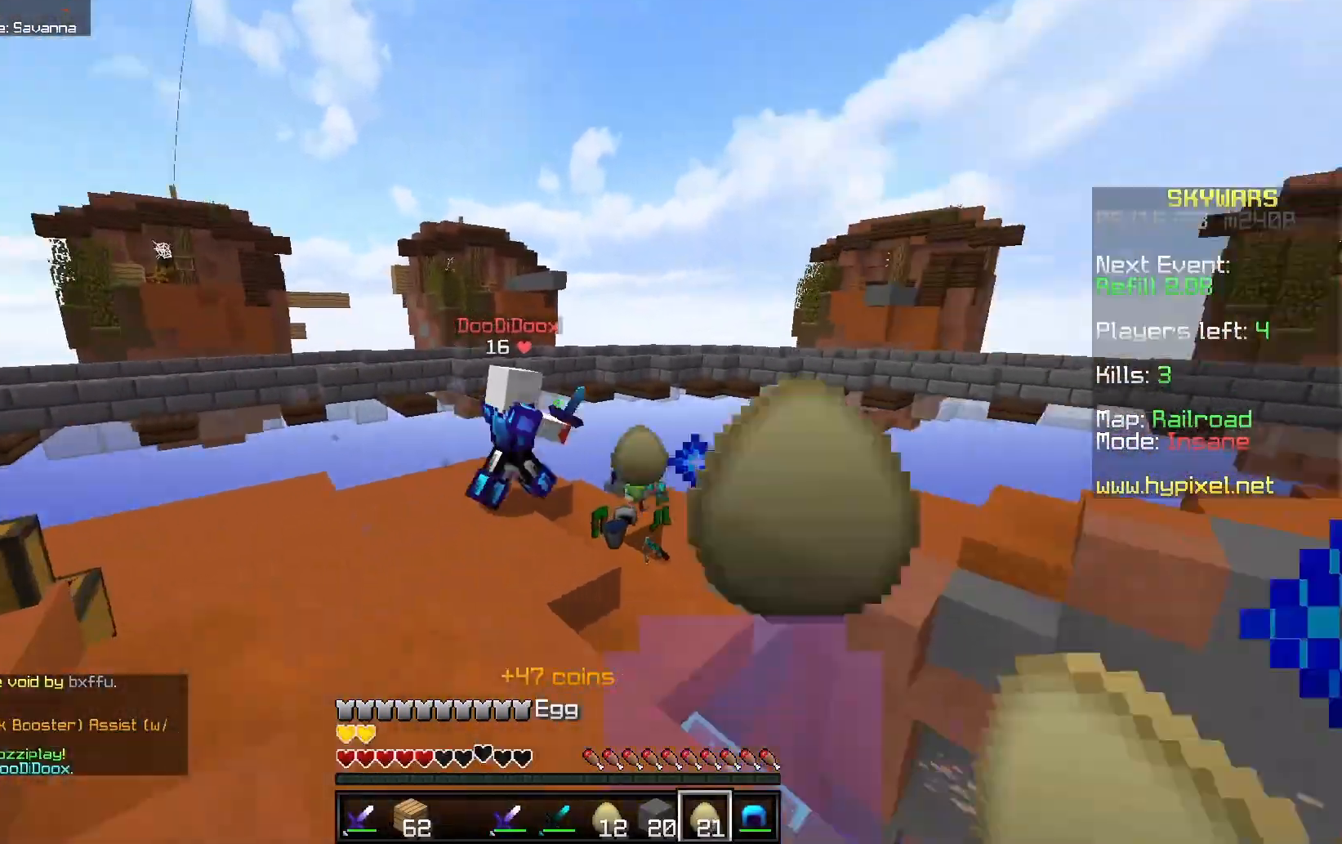
{"keys": ["d", "s"], "mouse": ["right"], "events": [[17, "s", "down"], [50, "a", "up"], [117, "d", "down"], [250, "s", "up"], [467, "s", "down"]]}
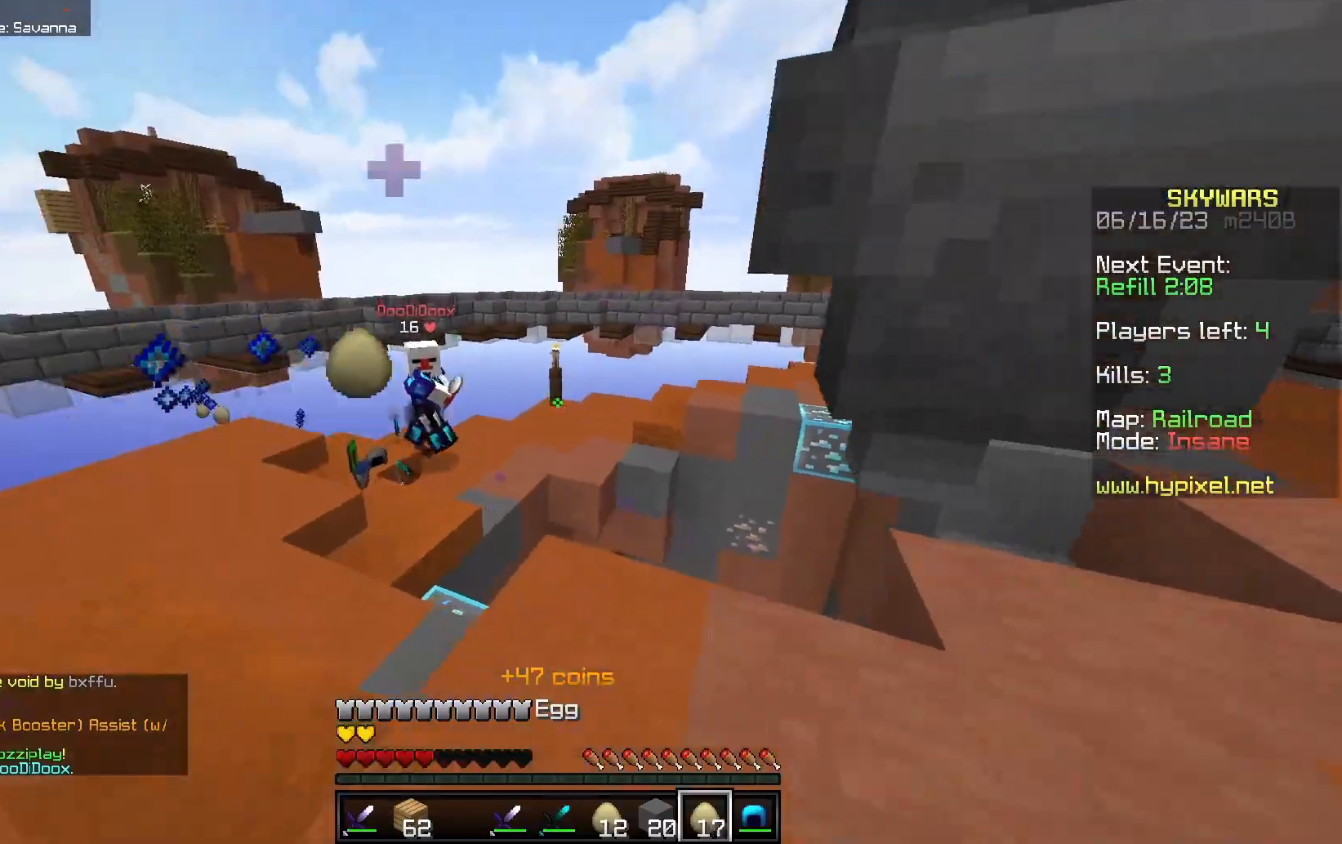
{"keys": [], "mouse": []}
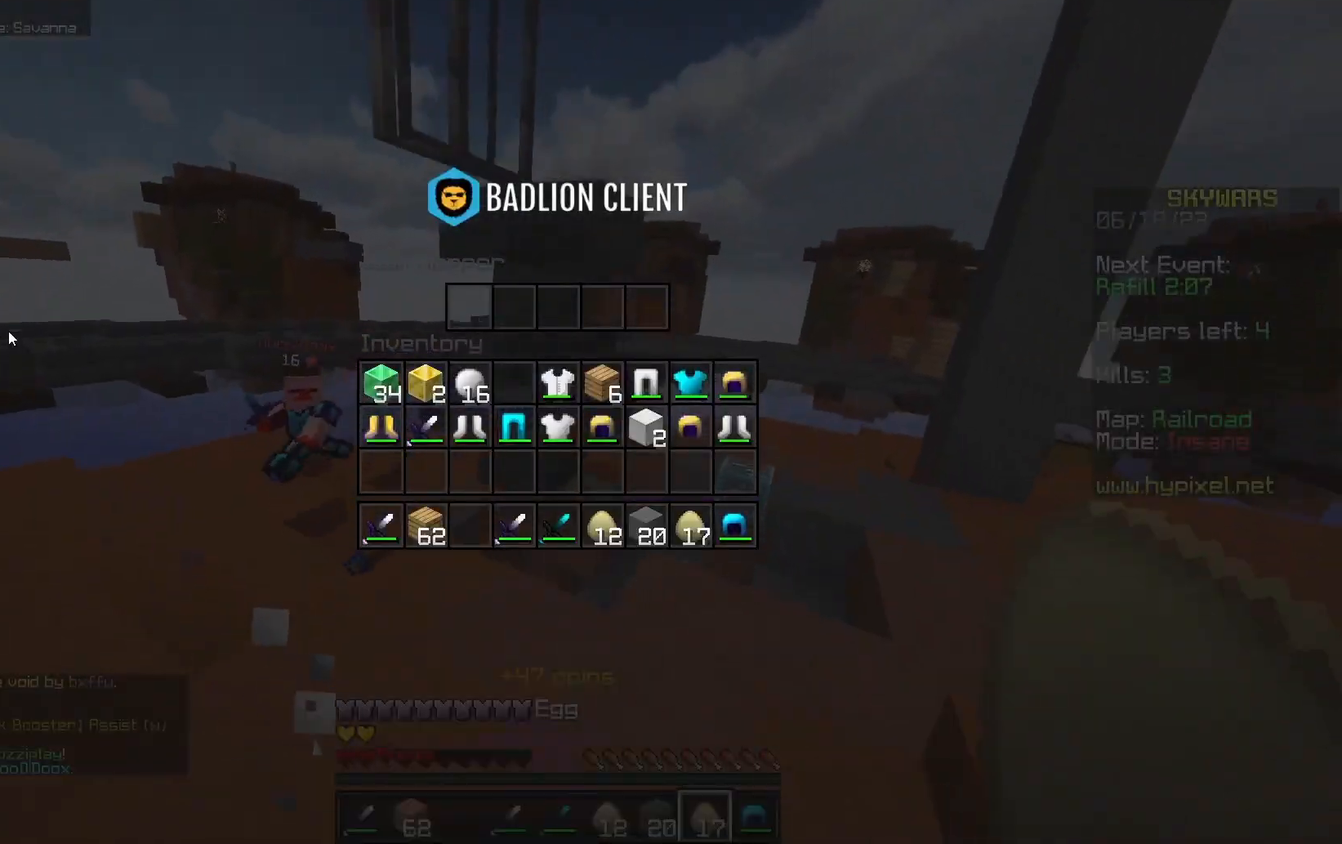
{"keys": ["d", "s"], "mouse": ["right"], "events": [[317, "s", "down"], [417, "mouse_right", "down"], [450, "d", "down"]]}
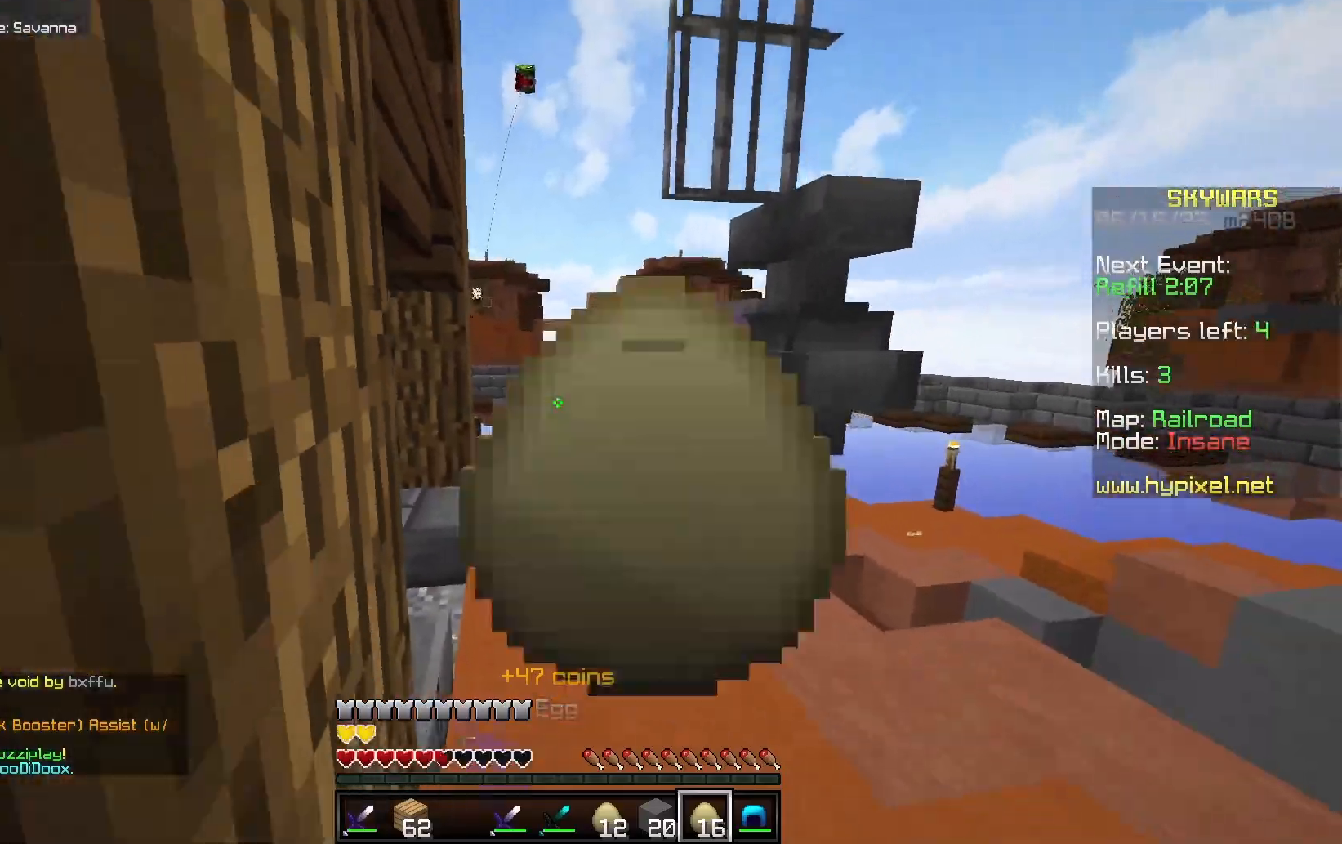
{"keys": ["a", "w"], "mouse": ["right"], "events": [[317, "s", "up"], [333, "a", "down"], [333, "d", "up"], [367, "w", "down"]]}
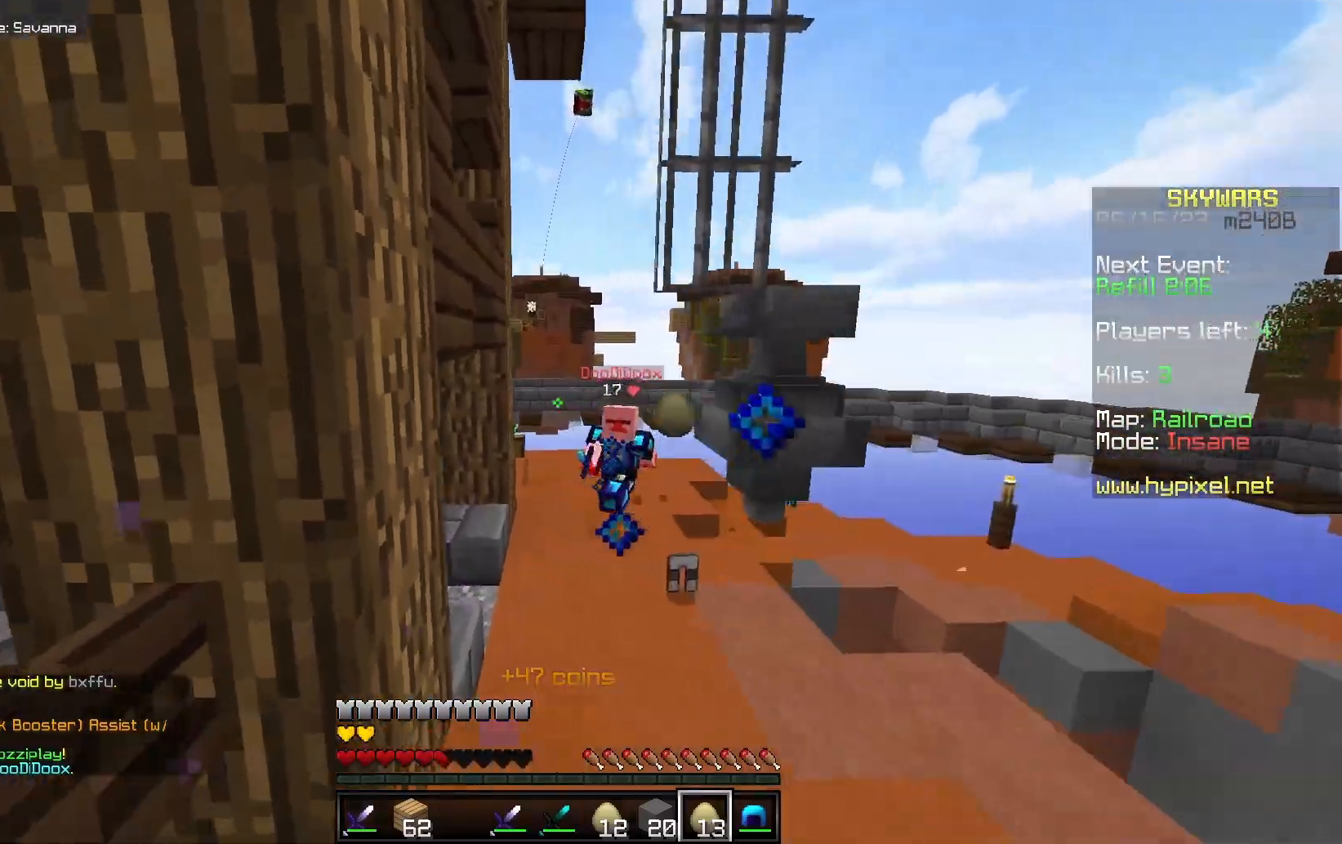
{"keys": ["a", "w"], "mouse": ["right"], "events": [[67, "a", "up"], [400, "a", "down"]]}
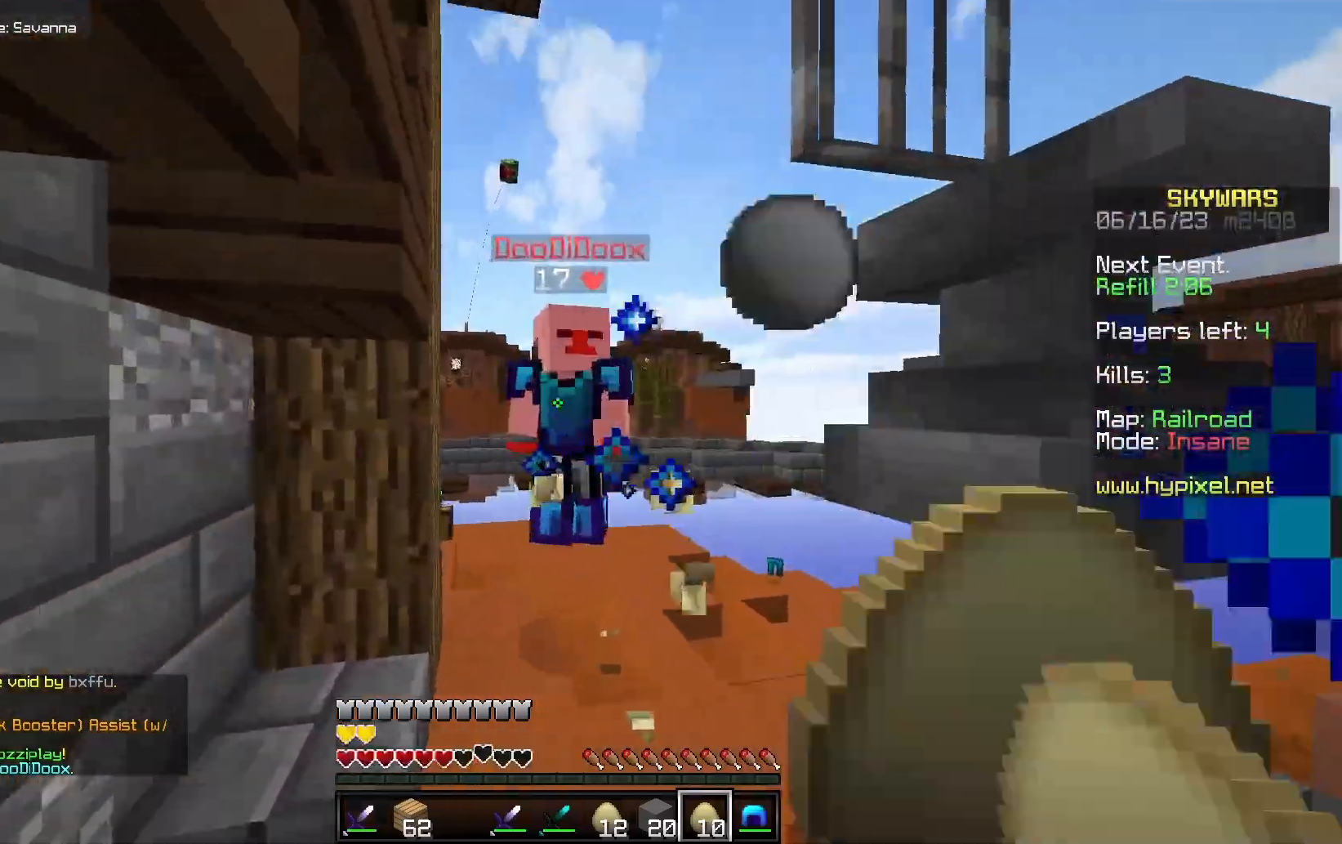
{"keys": ["a", "w"], "mouse": ["left"], "events": [[17, "mouse_right", "up"], [33, "mouse_left", "down"], [83, "a", "up"], [500, "a", "down"]]}
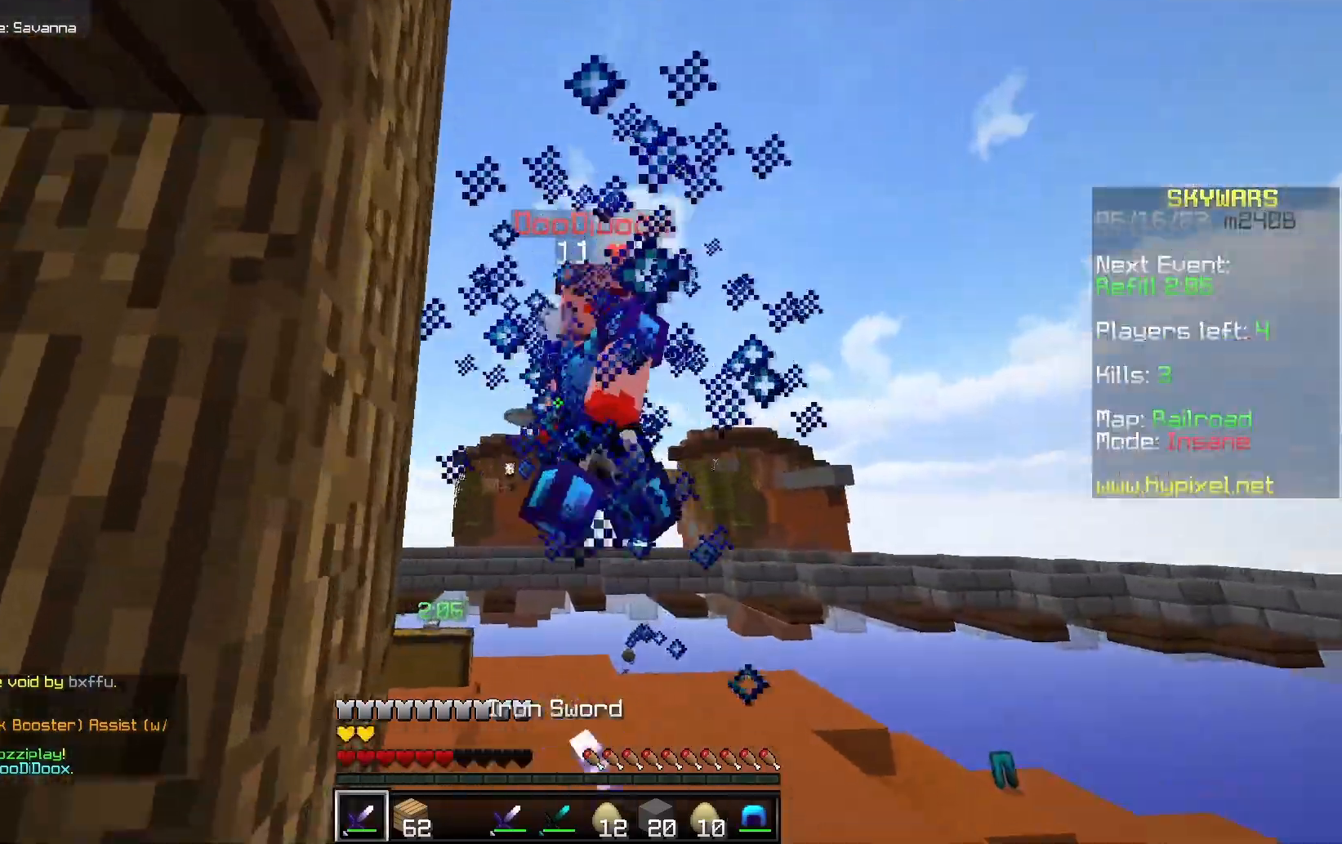
{"keys": ["w"], "mouse": ["left"], "events": [[183, "a", "up"]]}
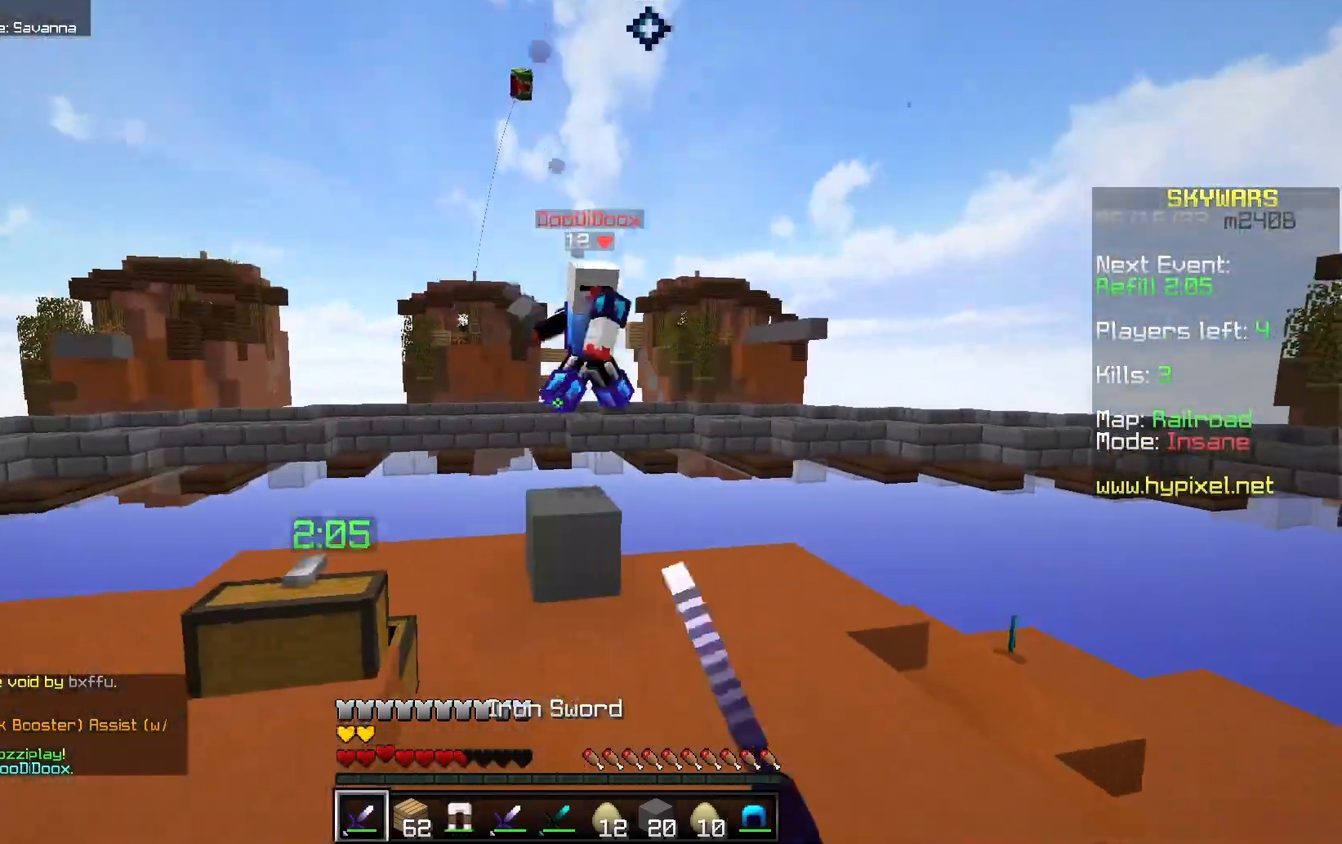
{"keys": ["w"], "mouse": ["left"], "events": [[33, "a", "down"], [33, "mouse_left", "up"], [33, "mouse_right", "down"], [200, "mouse_right", "up"], [217, "mouse_left", "down"], [233, "a", "up"]]}